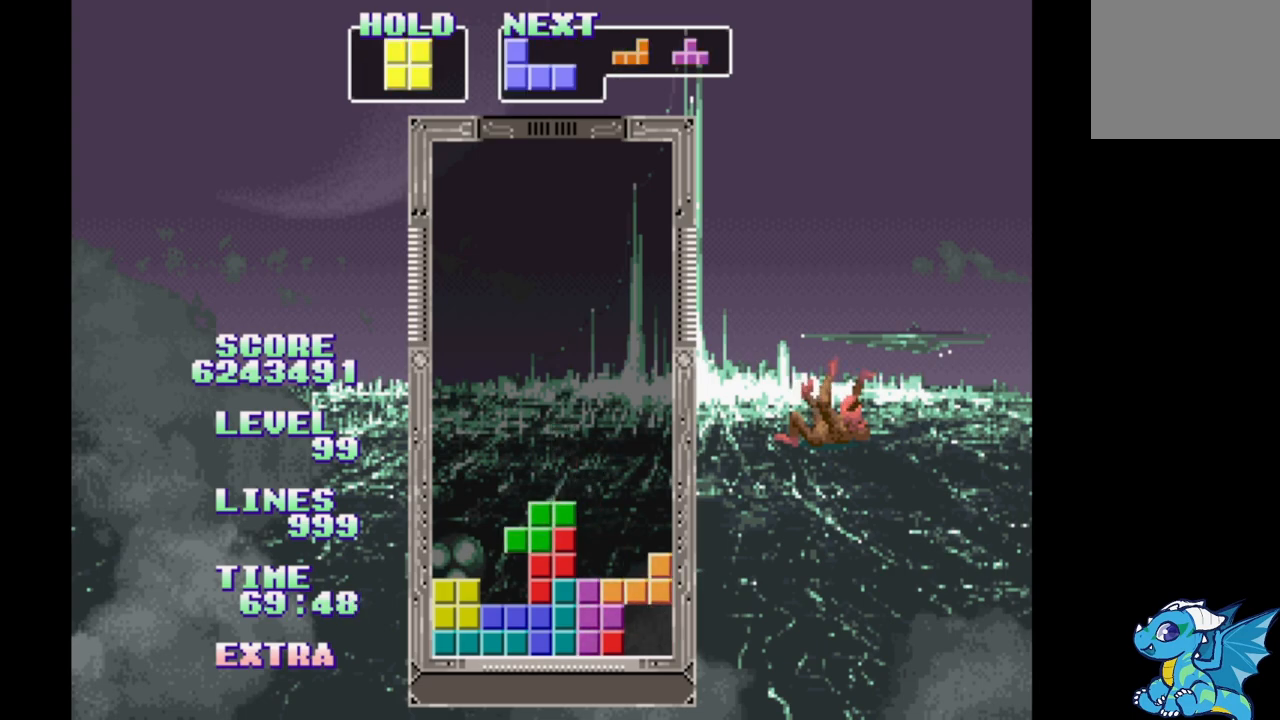
Gameplay with a controller (Xbox layout); each line is a JSON object with the inputs held at the frame after it. "events" lists button and stick changes between this image and that frame as [ms after this image, input, new state], when the widget could be followed in between. Not read: L2 L3 R2 R3 left_stick right_stick.
{"buttons": ["DPAD_LEFT"], "events": [[33, "B", "up"], [83, "B", "down"], [183, "B", "up"], [250, "B", "down"], [333, "B", "up"], [417, "B", "down"], [500, "B", "up"]]}
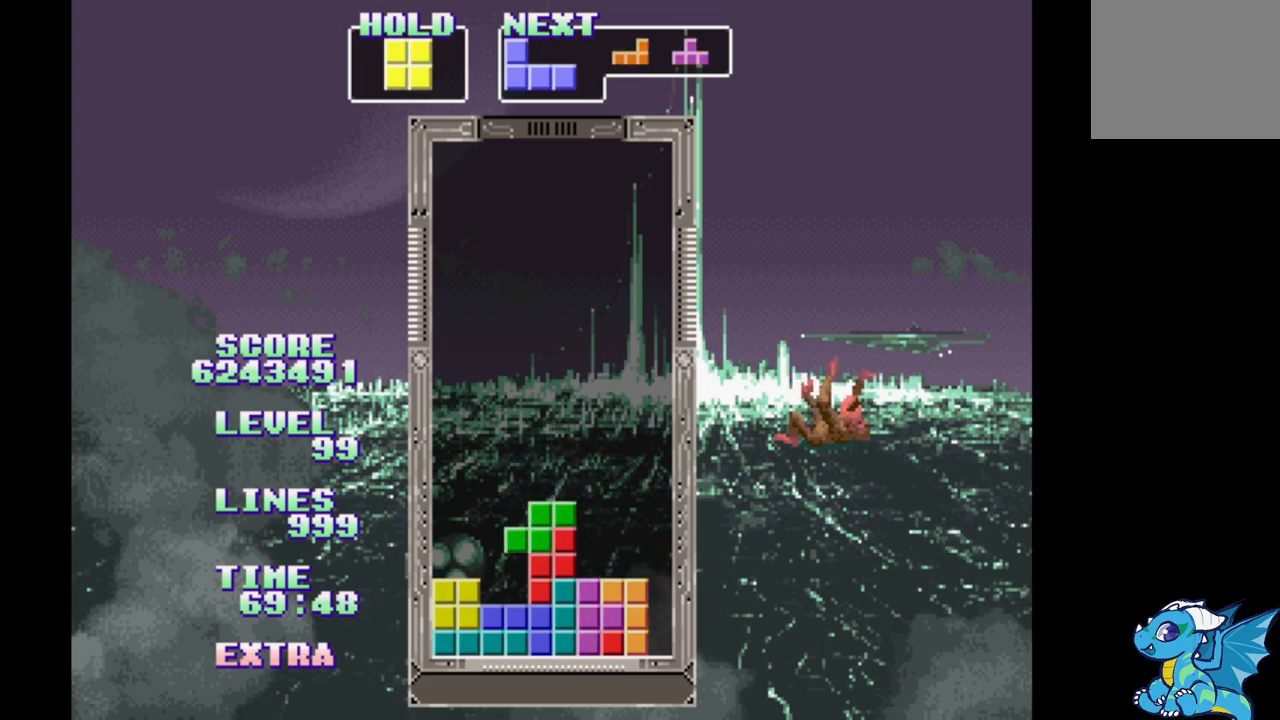
{"buttons": ["B", "DPAD_LEFT"], "events": [[100, "B", "down"], [167, "B", "up"], [267, "B", "down"], [350, "B", "up"], [433, "B", "down"]]}
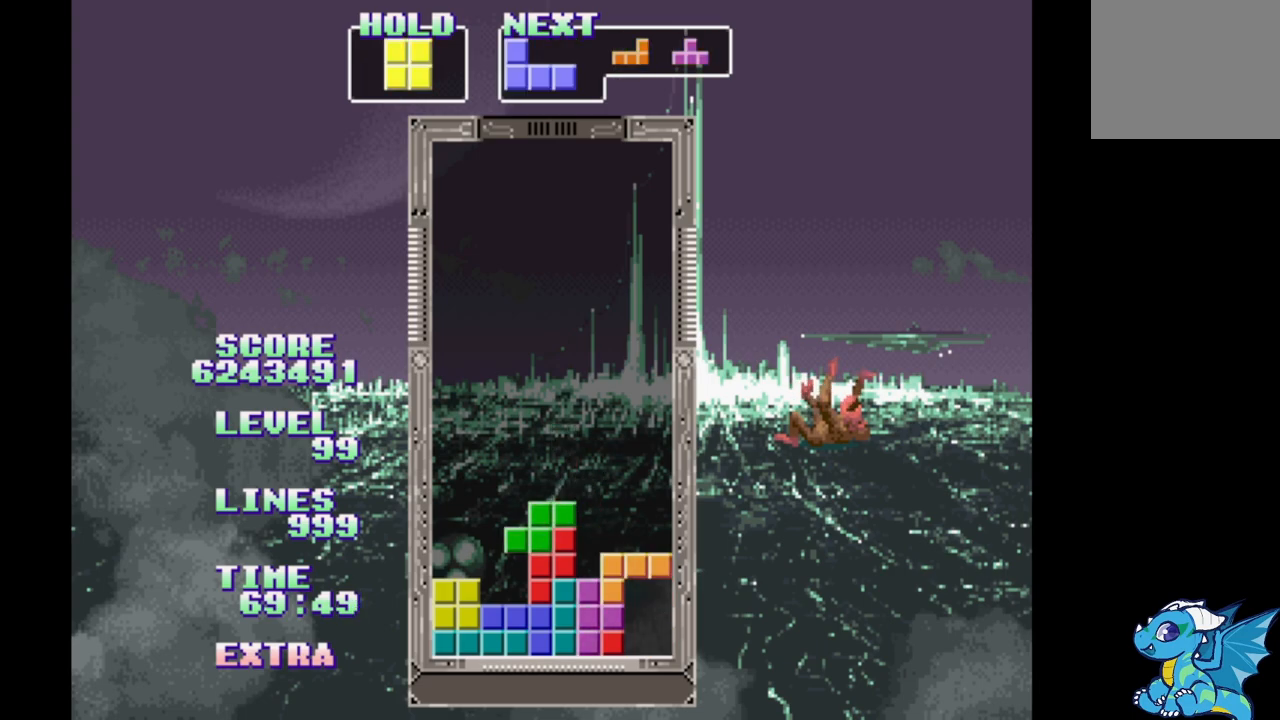
{"buttons": ["DPAD_LEFT"], "events": [[33, "B", "up"], [117, "B", "down"], [233, "B", "up"]]}
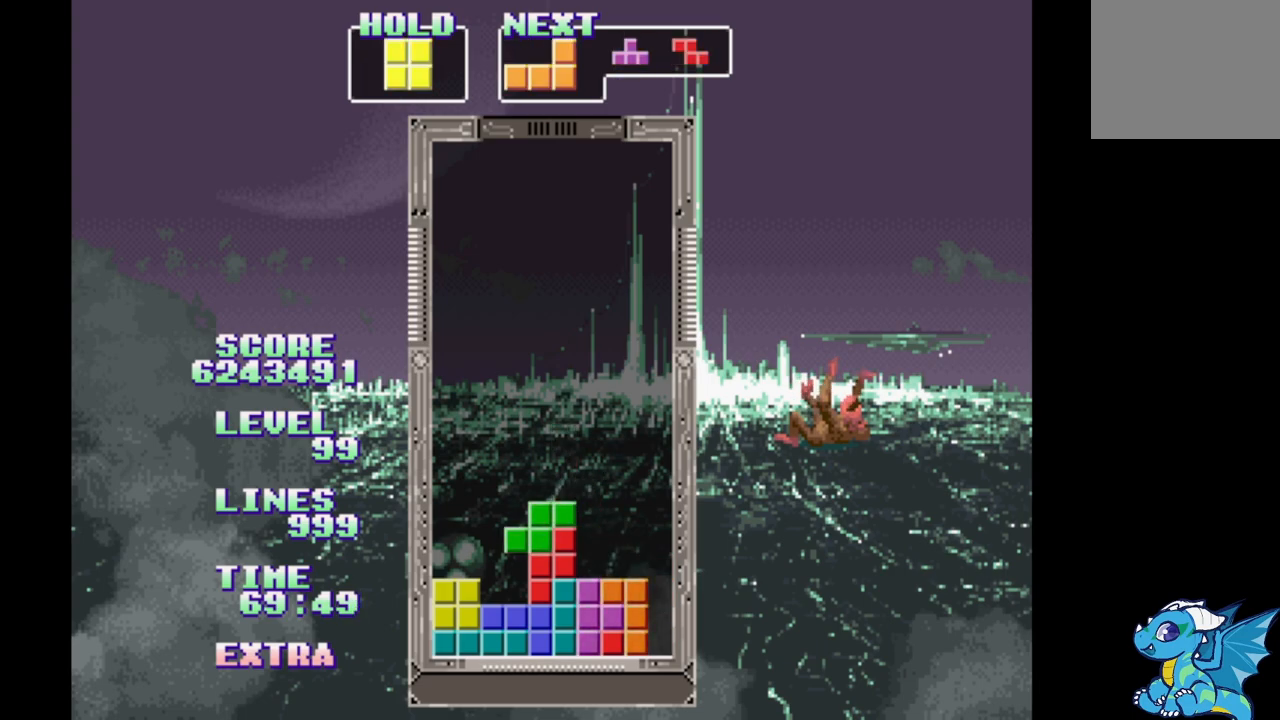
{"buttons": ["DPAD_LEFT"], "events": [[50, "DPAD_RIGHT", "down"], [350, "DPAD_RIGHT", "up"]]}
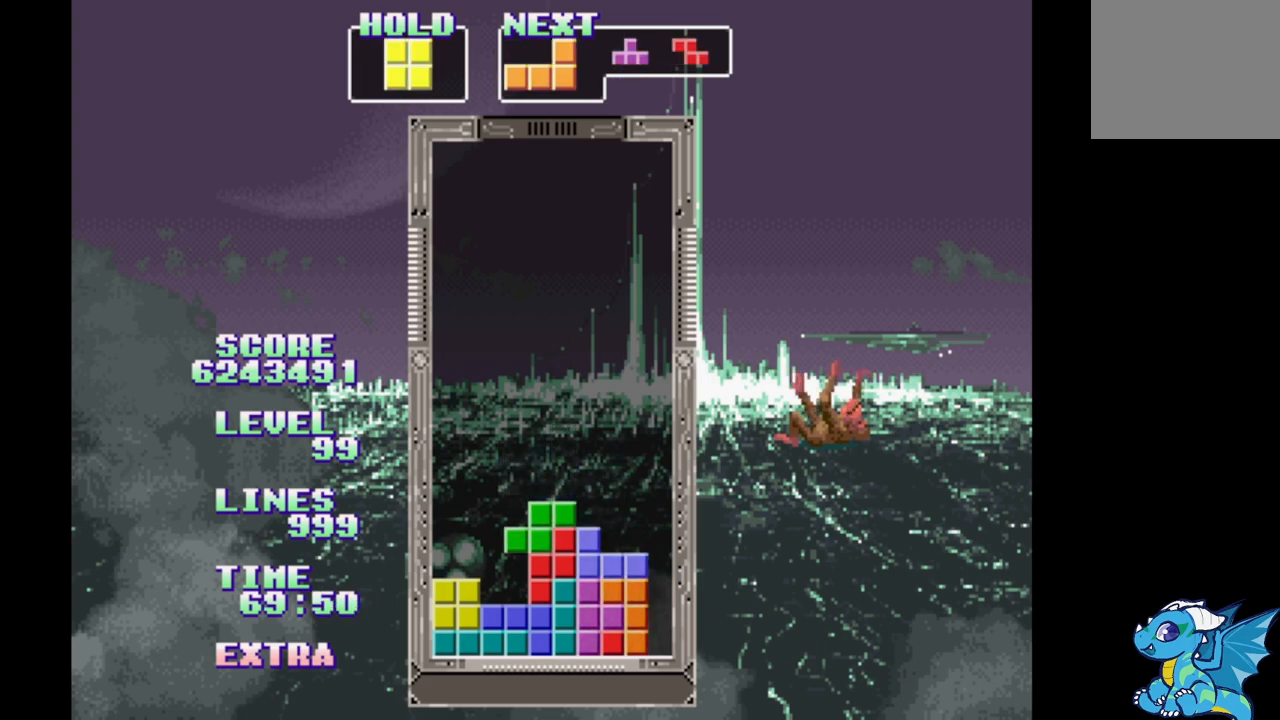
{"buttons": ["DPAD_LEFT"], "events": [[350, "DPAD_RIGHT", "down"], [433, "DPAD_RIGHT", "up"]]}